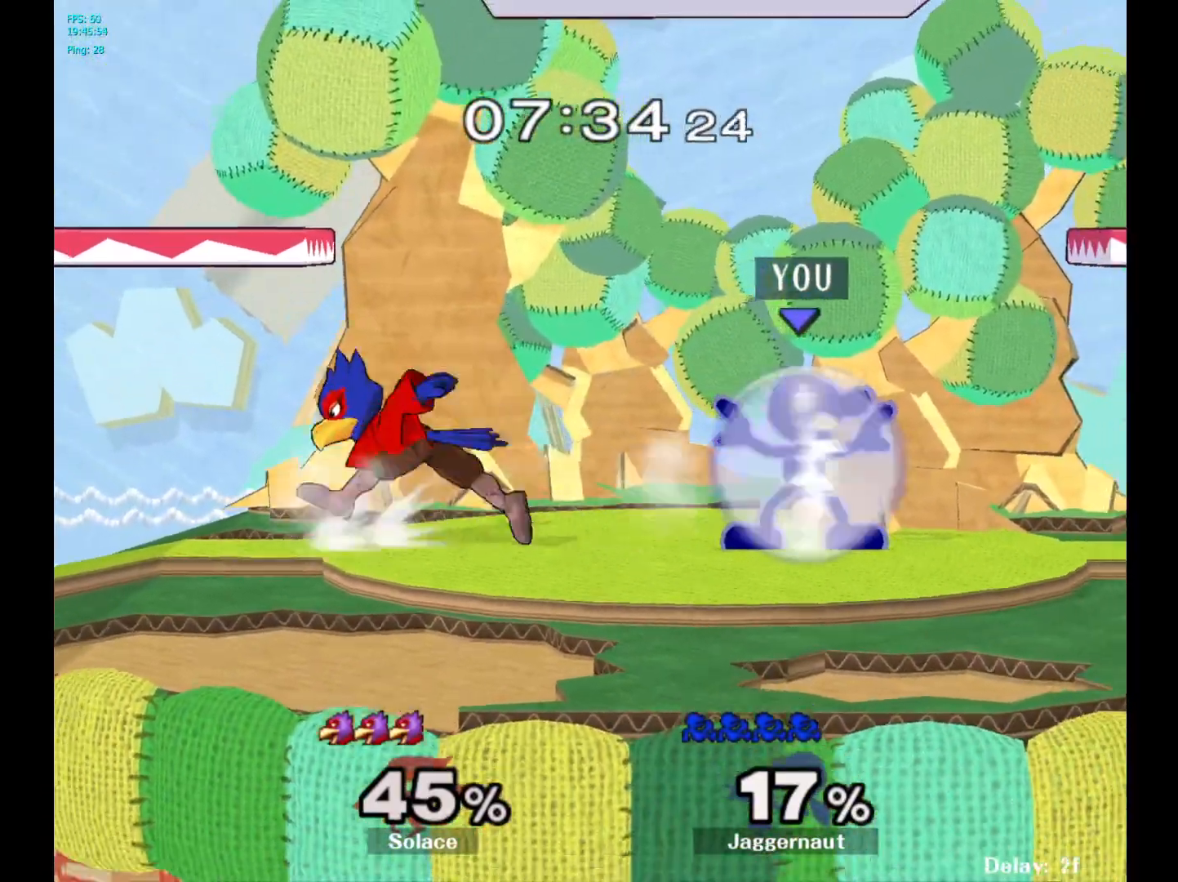
Gameplay with a controller (Nintendo layout); each line is a JSON object with the inputs held at the frame after it. "events" lists button and stick changes between this image and that frame as [ms after this image, input, new state], when the widget could be followed in between. Not read: L3 R3.
{"buttons": [], "left_stick": "right", "right_stick": "center", "events": [[83, "Y", "up"], [267, "Y", "down"], [450, "Y", "up"], [450, "left_stick", "right"], [483, "R1", "up"]]}
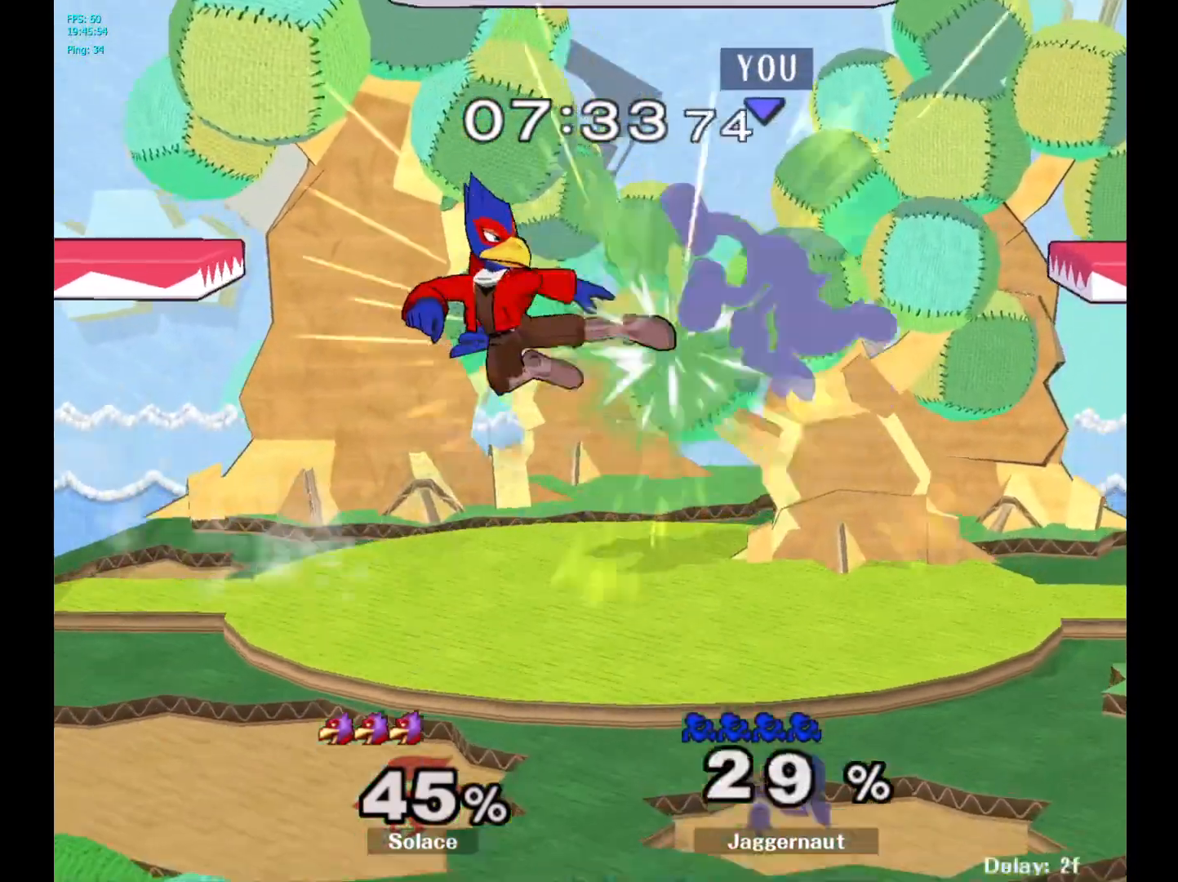
{"buttons": ["Y"], "left_stick": "center", "right_stick": "center", "events": [[283, "left_stick", "center"], [450, "Y", "down"]]}
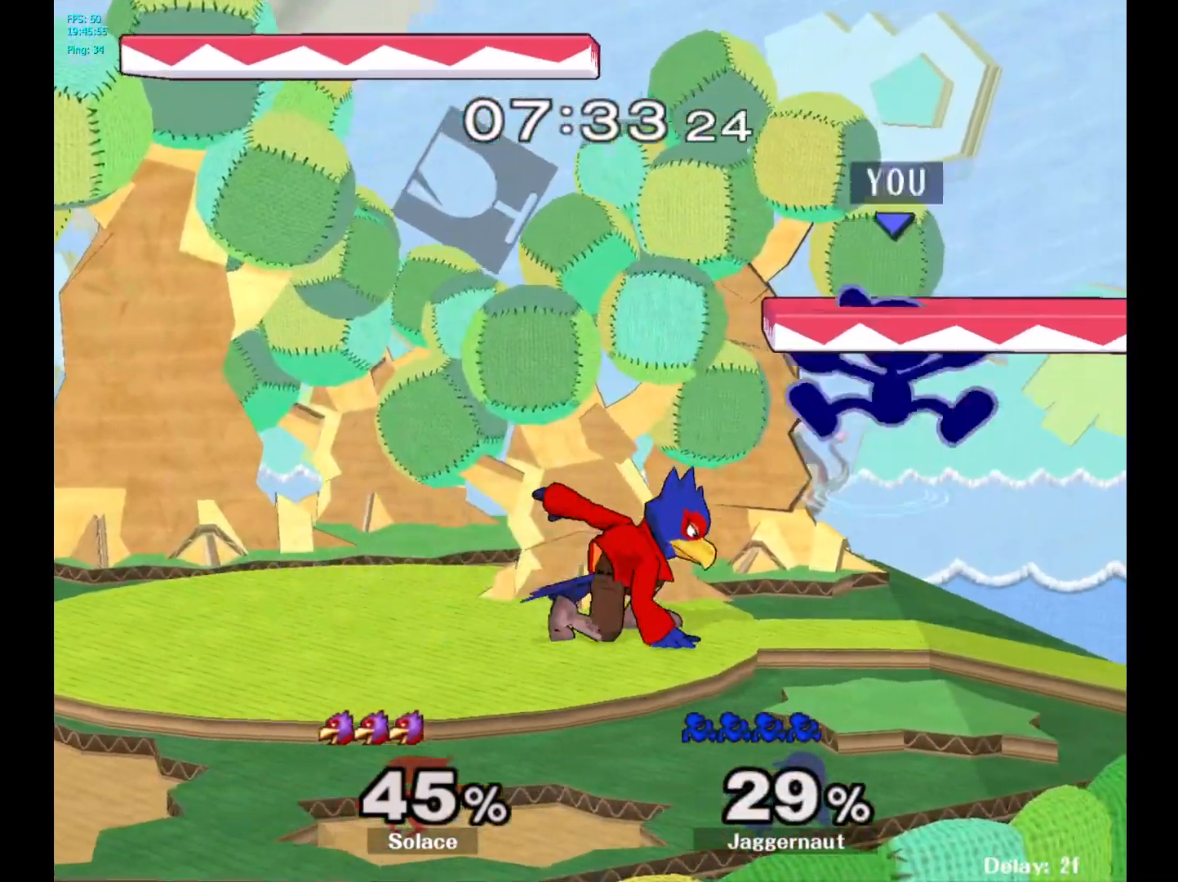
{"buttons": ["R1"], "left_stick": "left", "right_stick": "center", "events": [[117, "R1", "down"], [117, "left_stick", "down-left"], [233, "Y", "up"], [283, "left_stick", "left"]]}
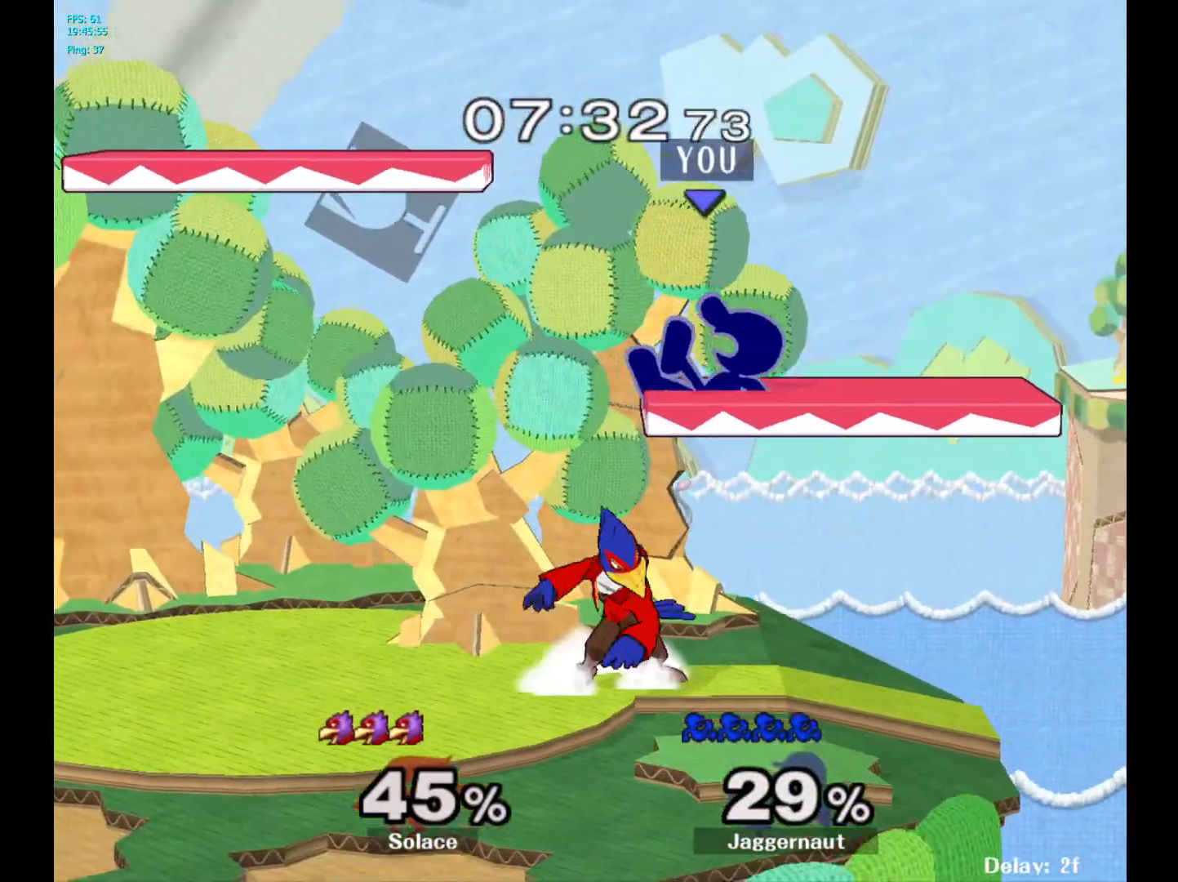
{"buttons": ["A"], "left_stick": "center", "right_stick": "center", "events": [[233, "left_stick", "down-left"], [300, "R1", "up"], [367, "left_stick", "center"], [433, "A", "down"]]}
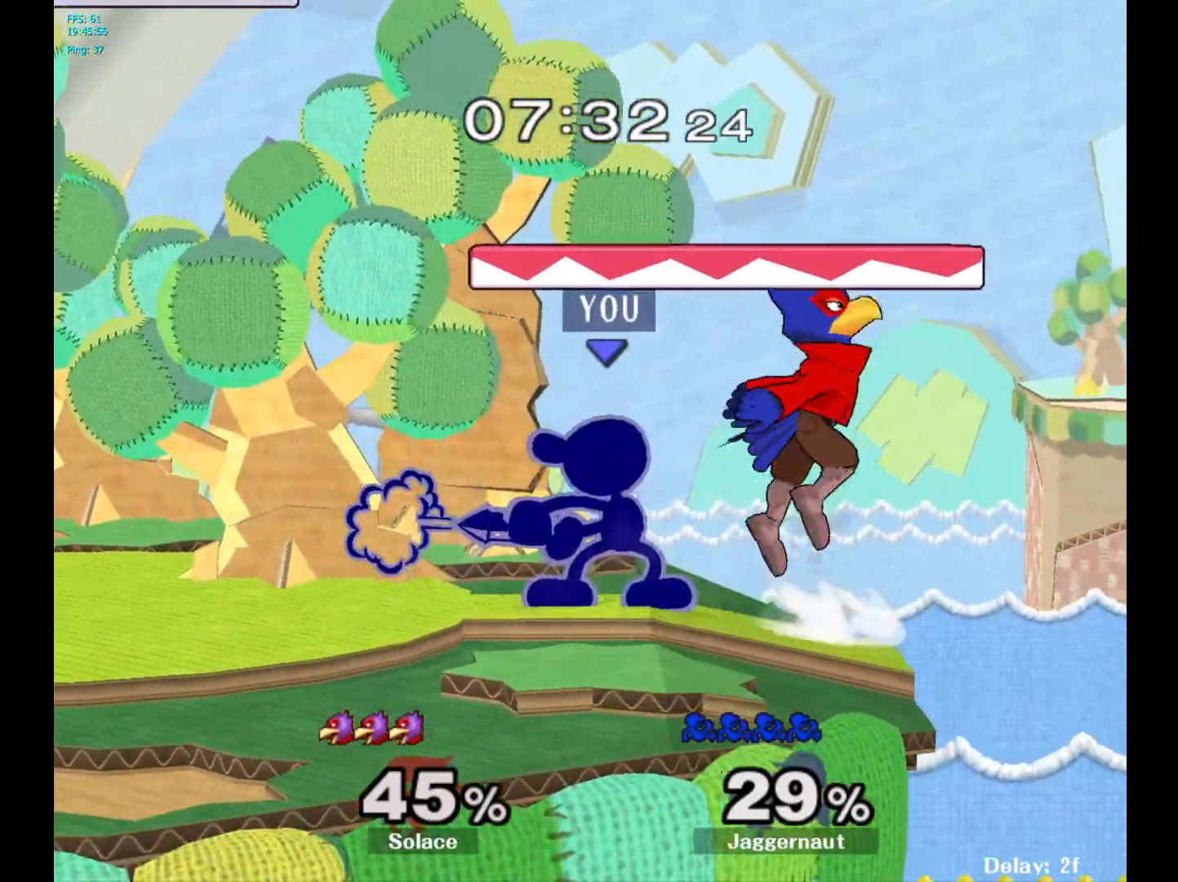
{"buttons": [], "left_stick": "right", "right_stick": "center", "events": [[50, "A", "up"], [200, "left_stick", "left"], [450, "Y", "down"], [450, "left_stick", "right"], [483, "Y", "up"]]}
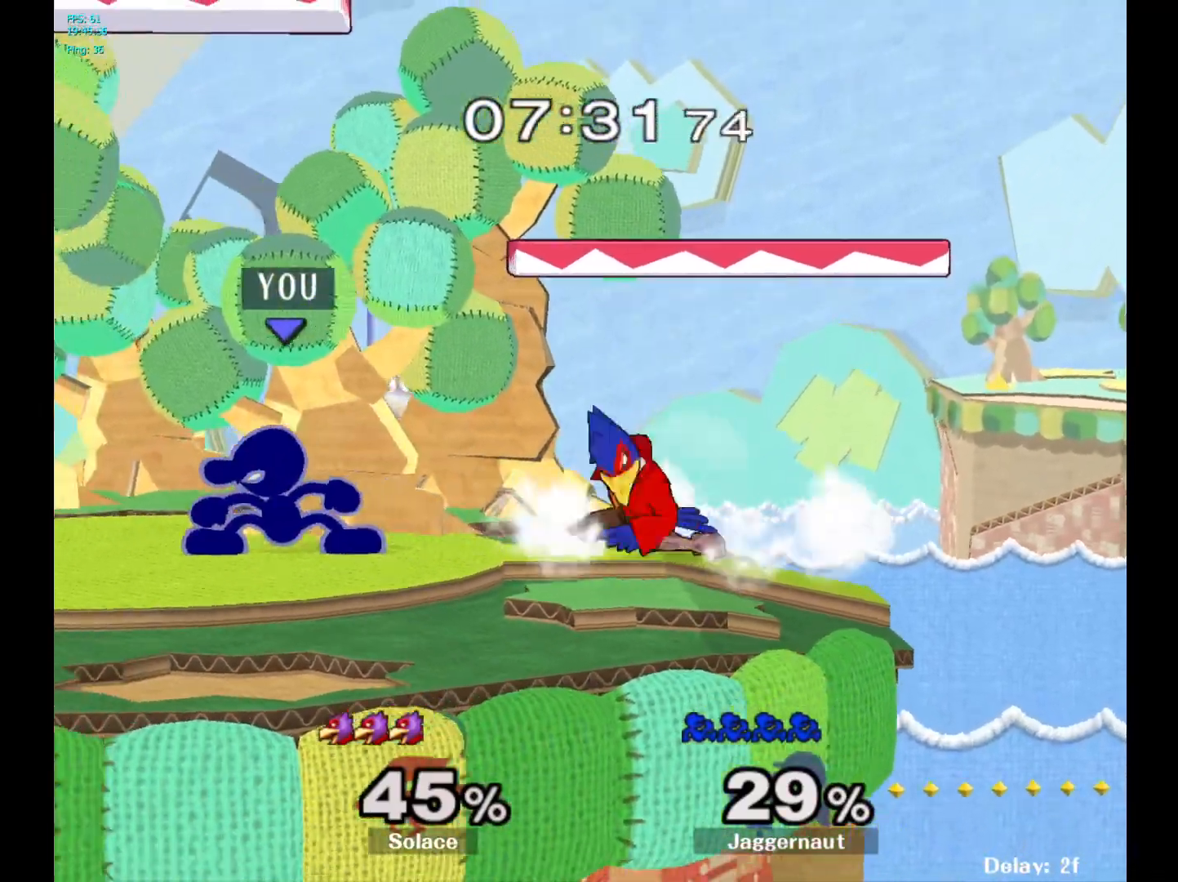
{"buttons": [], "left_stick": "up-right", "right_stick": "center", "events": [[83, "A", "down"], [167, "A", "up"], [467, "left_stick", "up-right"]]}
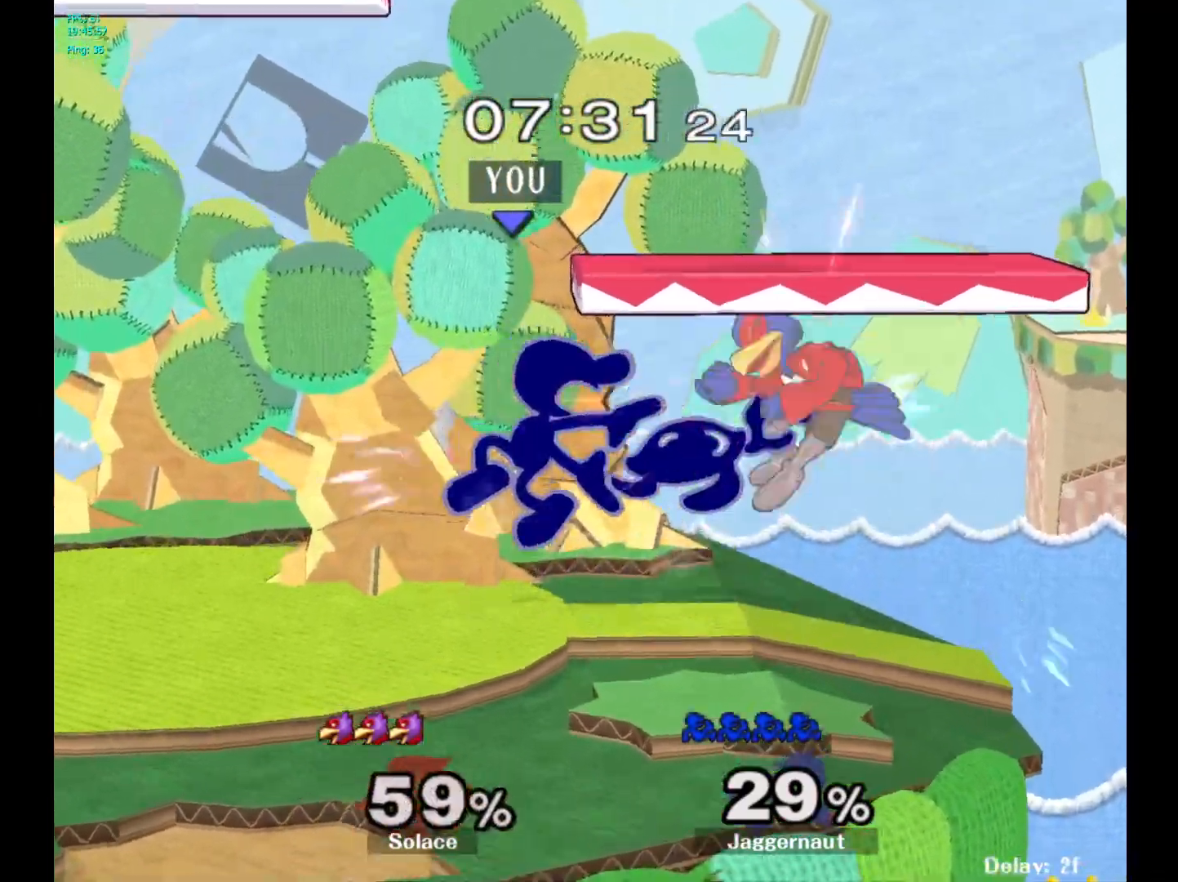
{"buttons": [], "left_stick": "center", "right_stick": "center", "events": [[67, "R1", "down"], [100, "left_stick", "up"], [250, "R1", "up"], [383, "left_stick", "center"]]}
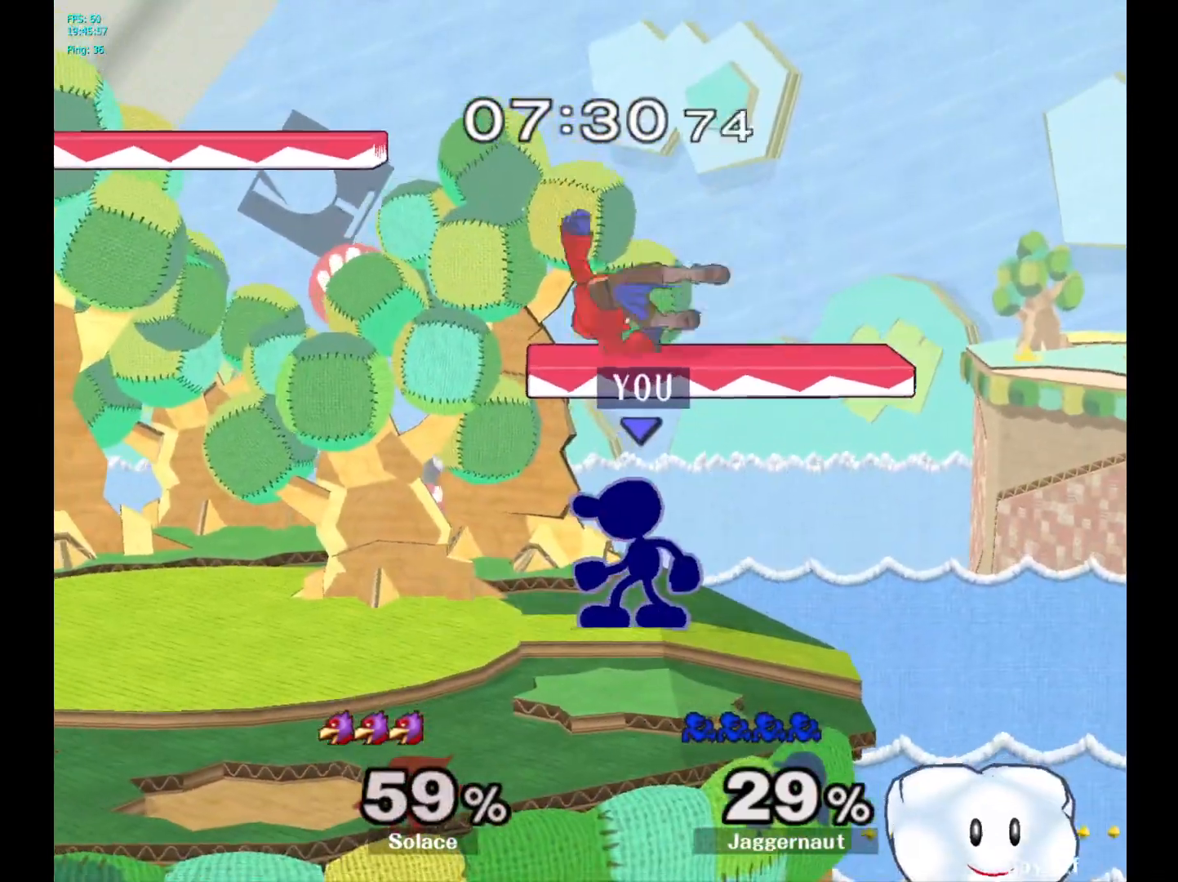
{"buttons": [], "left_stick": "left", "right_stick": "center", "events": [[133, "Y", "down"], [167, "Y", "up"], [233, "A", "down"], [233, "left_stick", "left"], [333, "A", "up"]]}
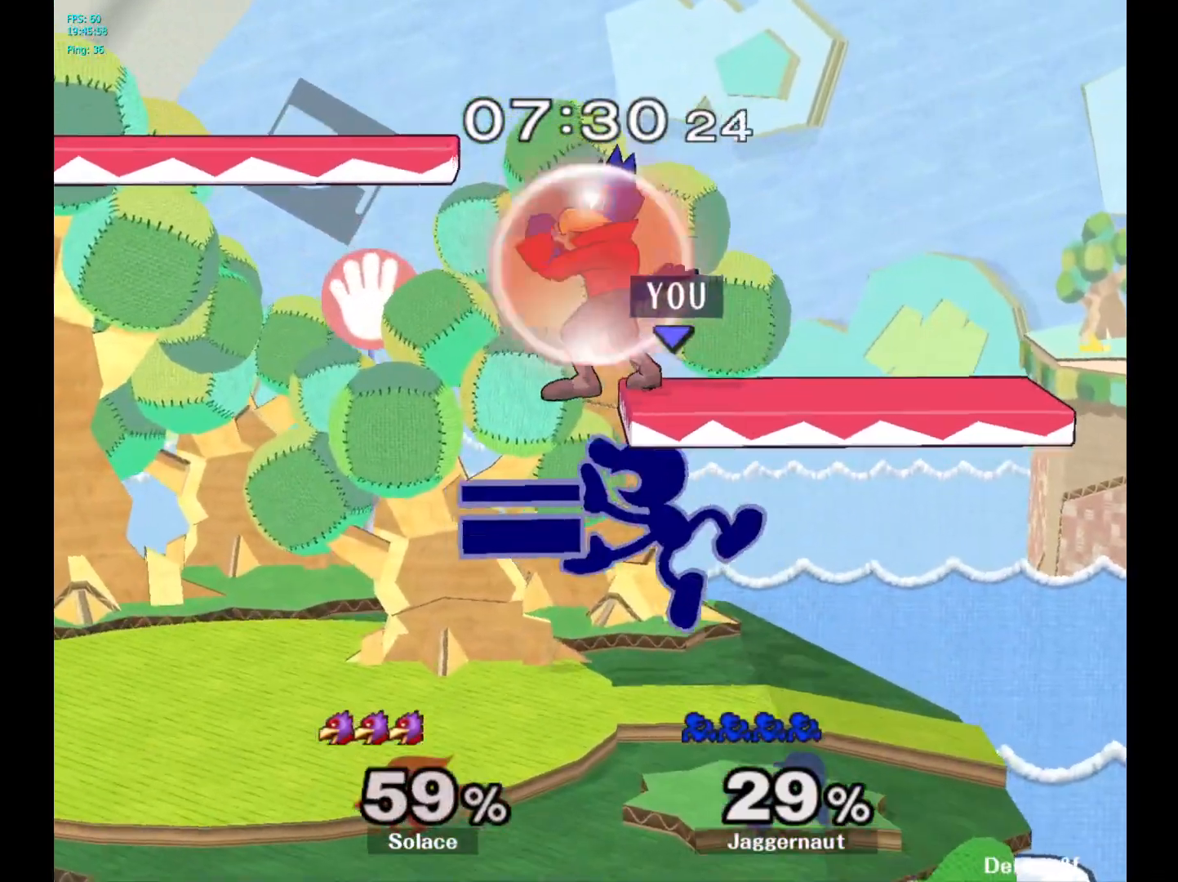
{"buttons": [], "left_stick": "left", "right_stick": "center", "events": [[183, "R1", "down"], [217, "left_stick", "down-left"], [333, "R1", "up"], [367, "left_stick", "center"], [467, "left_stick", "left"]]}
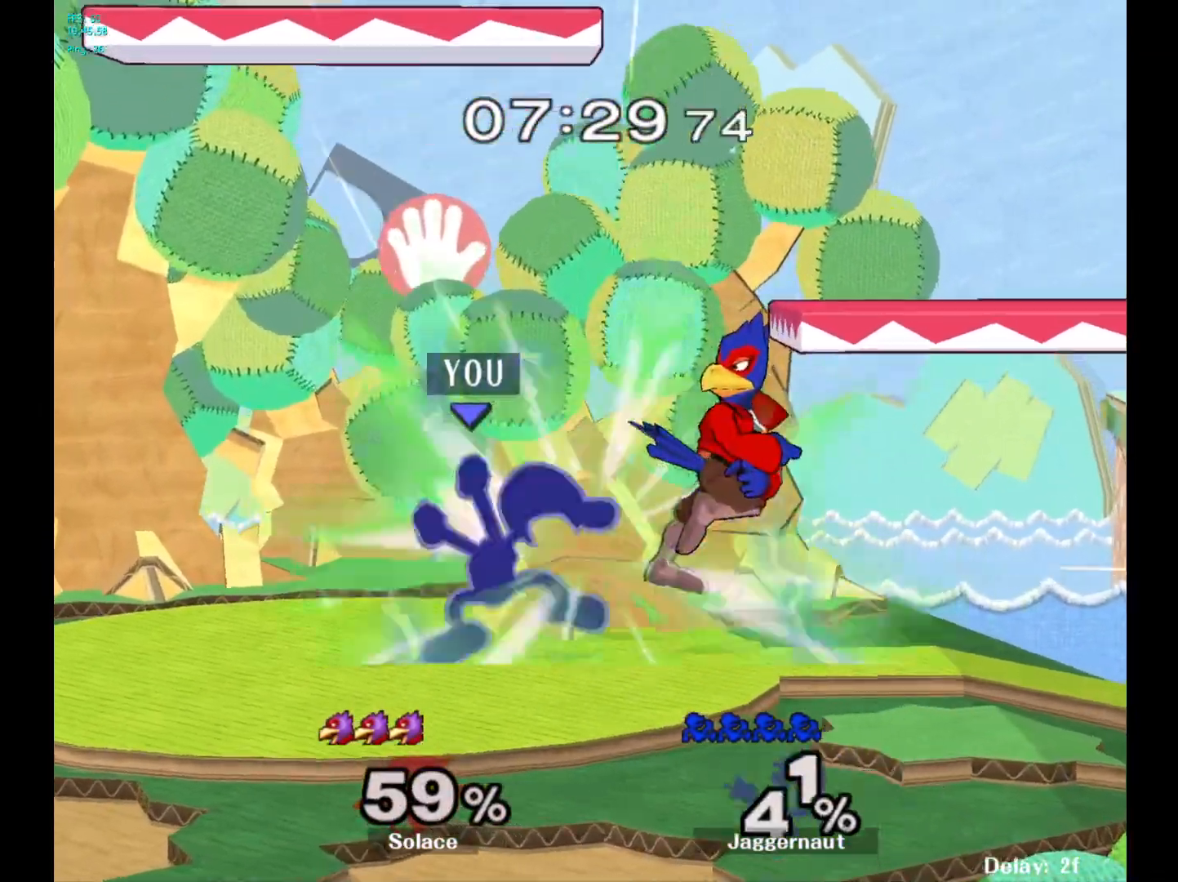
{"buttons": ["A"], "left_stick": "center", "right_stick": "center", "events": [[167, "left_stick", "center"], [383, "A", "down"]]}
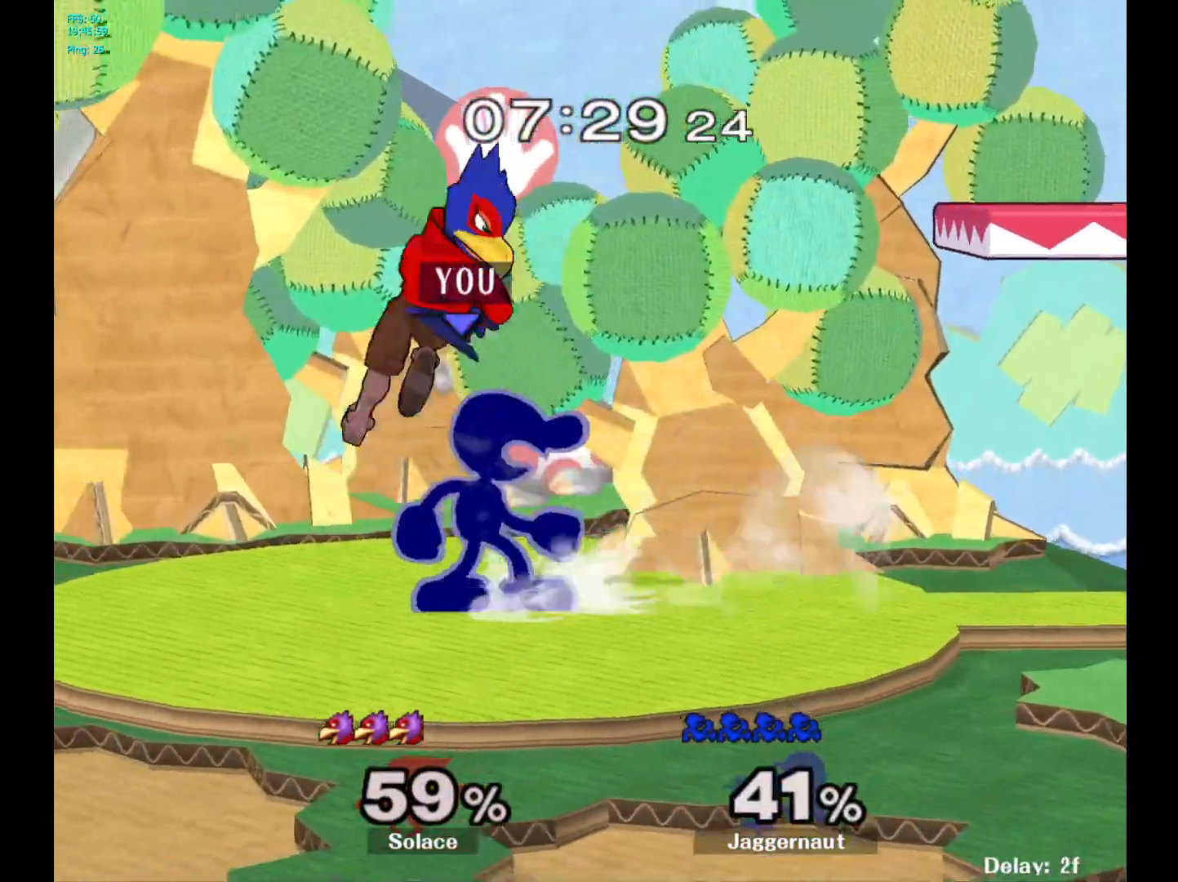
{"buttons": [], "left_stick": "left", "right_stick": "center", "events": [[33, "A", "up"], [350, "left_stick", "left"], [383, "Y", "down"], [417, "Y", "up"]]}
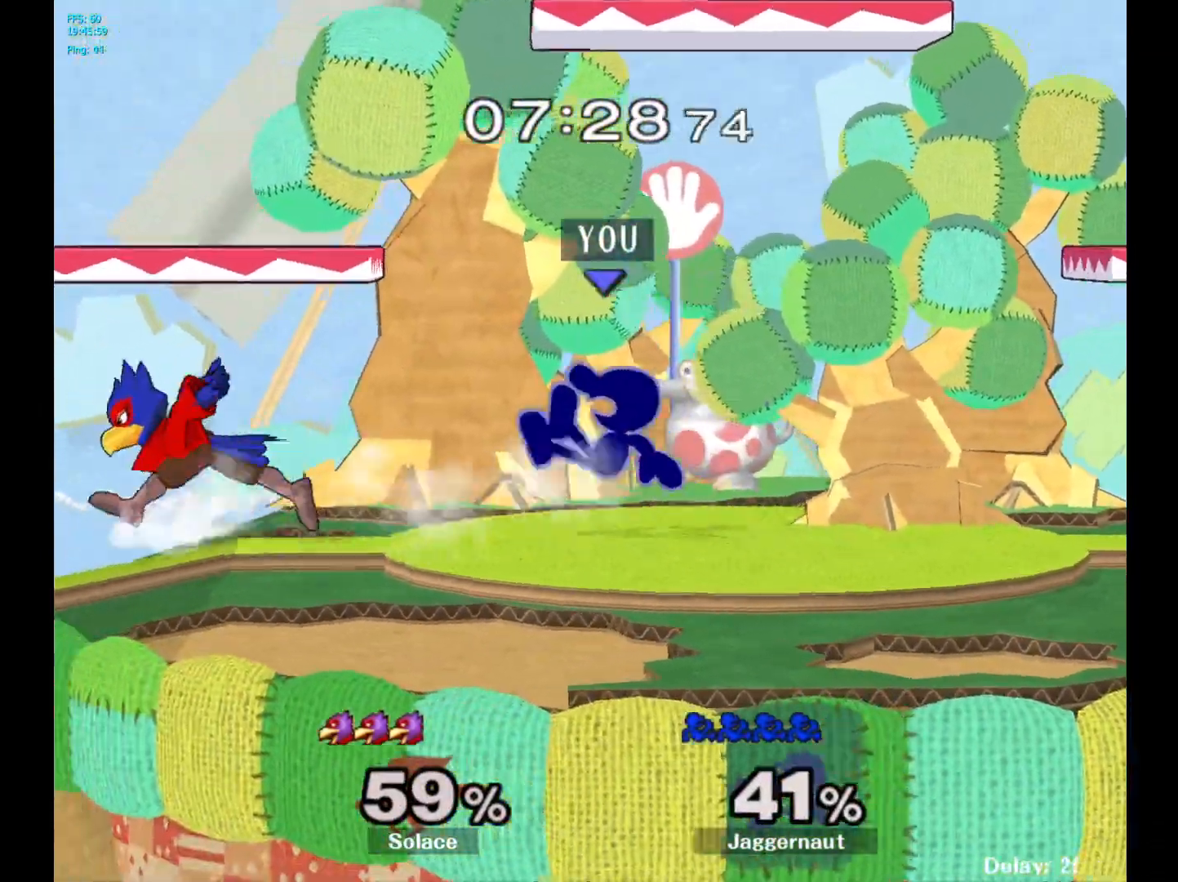
{"buttons": ["R1"], "left_stick": "down", "right_stick": "center", "events": [[17, "A", "down"], [100, "A", "up"], [217, "left_stick", "center"], [350, "left_stick", "down"], [367, "R1", "down"]]}
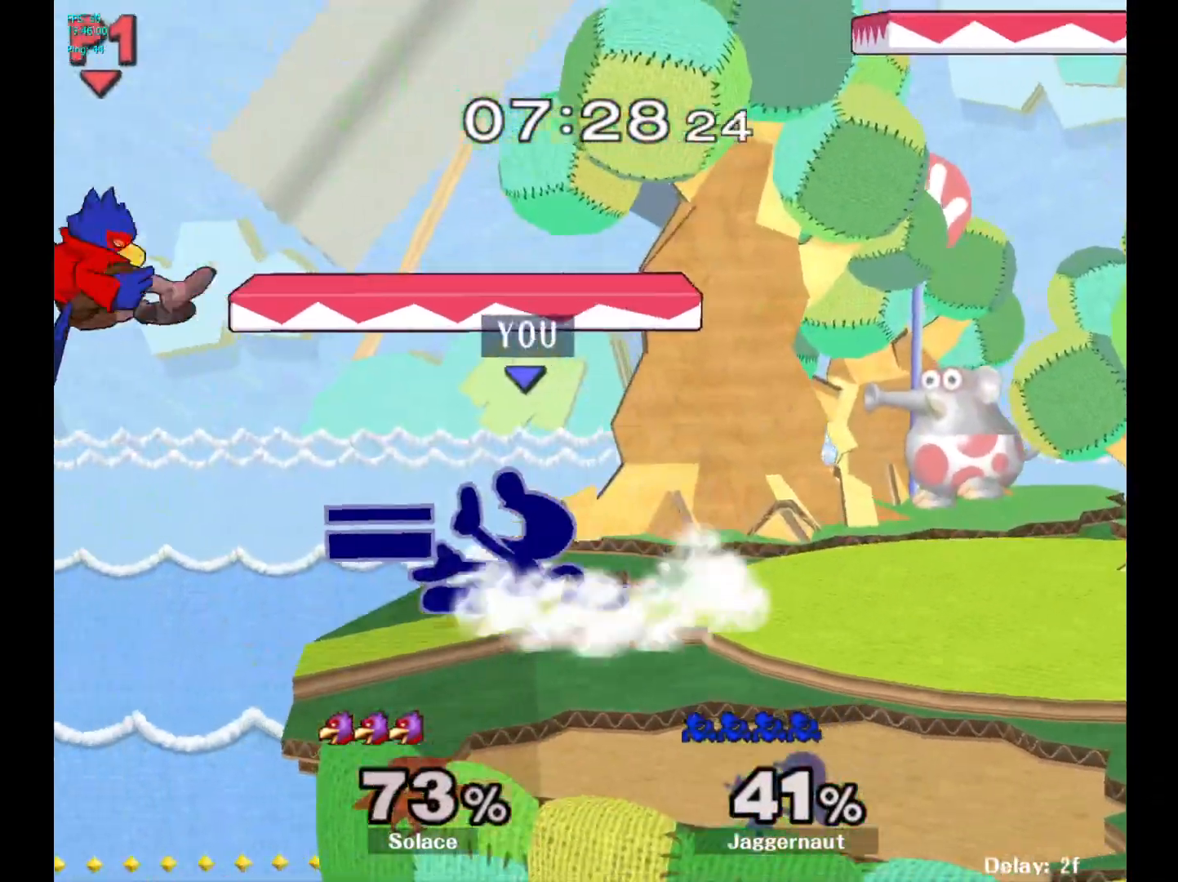
{"buttons": [], "left_stick": "center", "right_stick": "center", "events": [[17, "R1", "up"], [67, "left_stick", "center"]]}
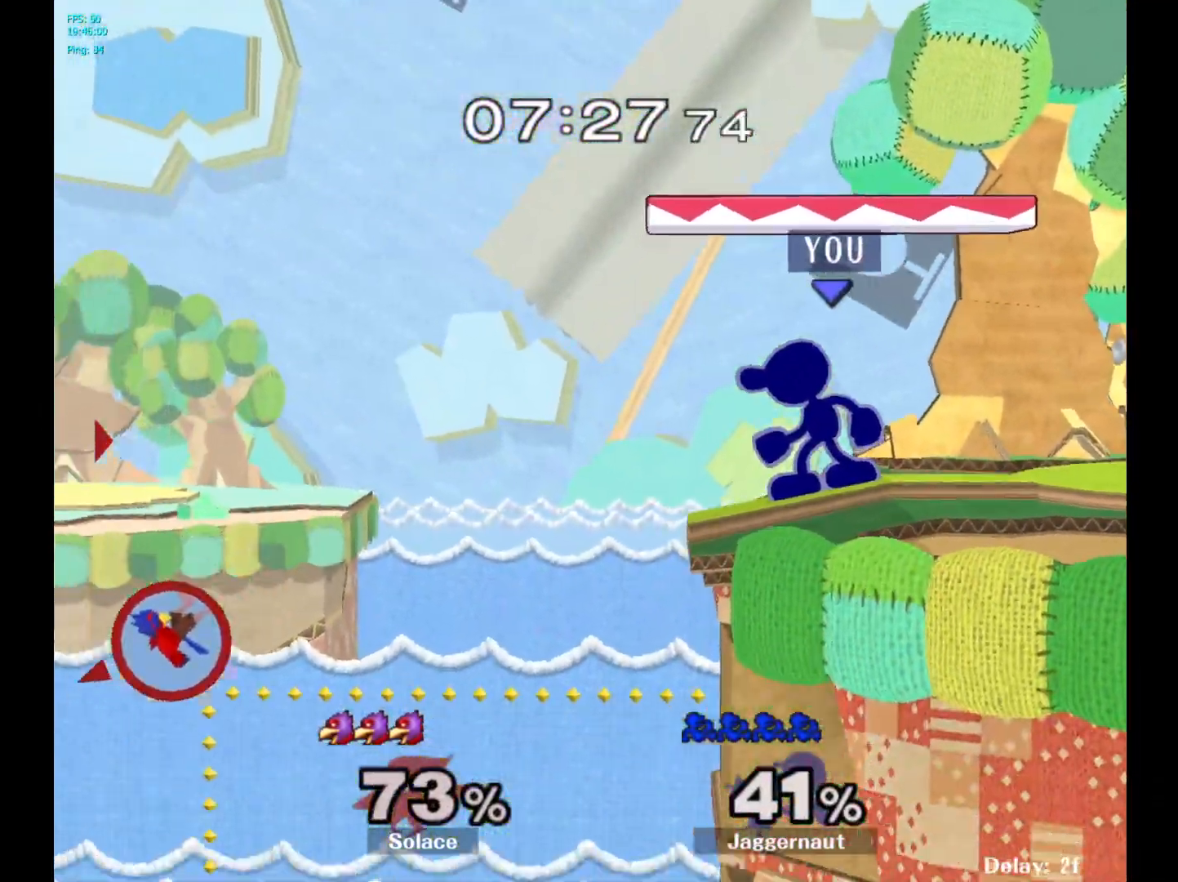
{"buttons": [], "left_stick": "center", "right_stick": "center", "events": []}
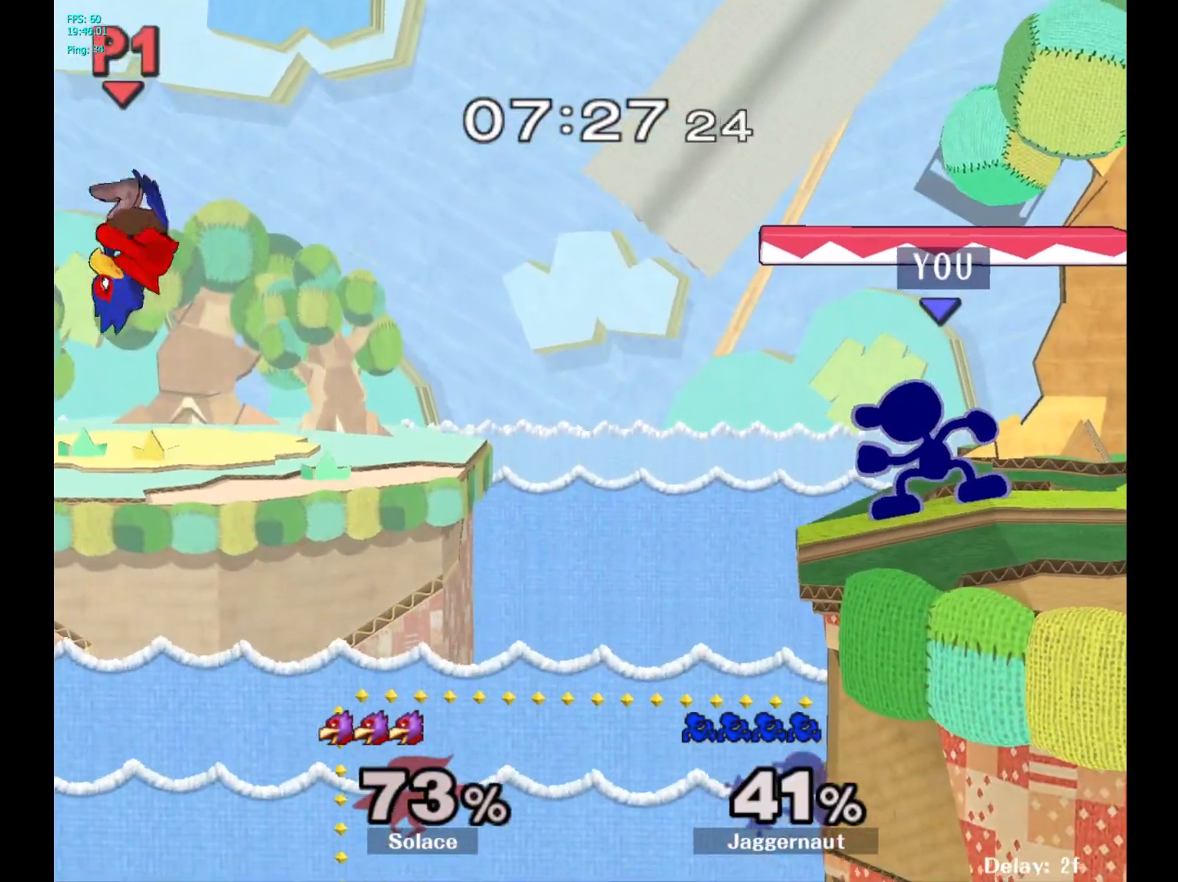
{"buttons": [], "left_stick": "center", "right_stick": "center", "events": [[33, "left_stick", "left"], [150, "A", "down"], [300, "left_stick", "center"], [333, "A", "up"]]}
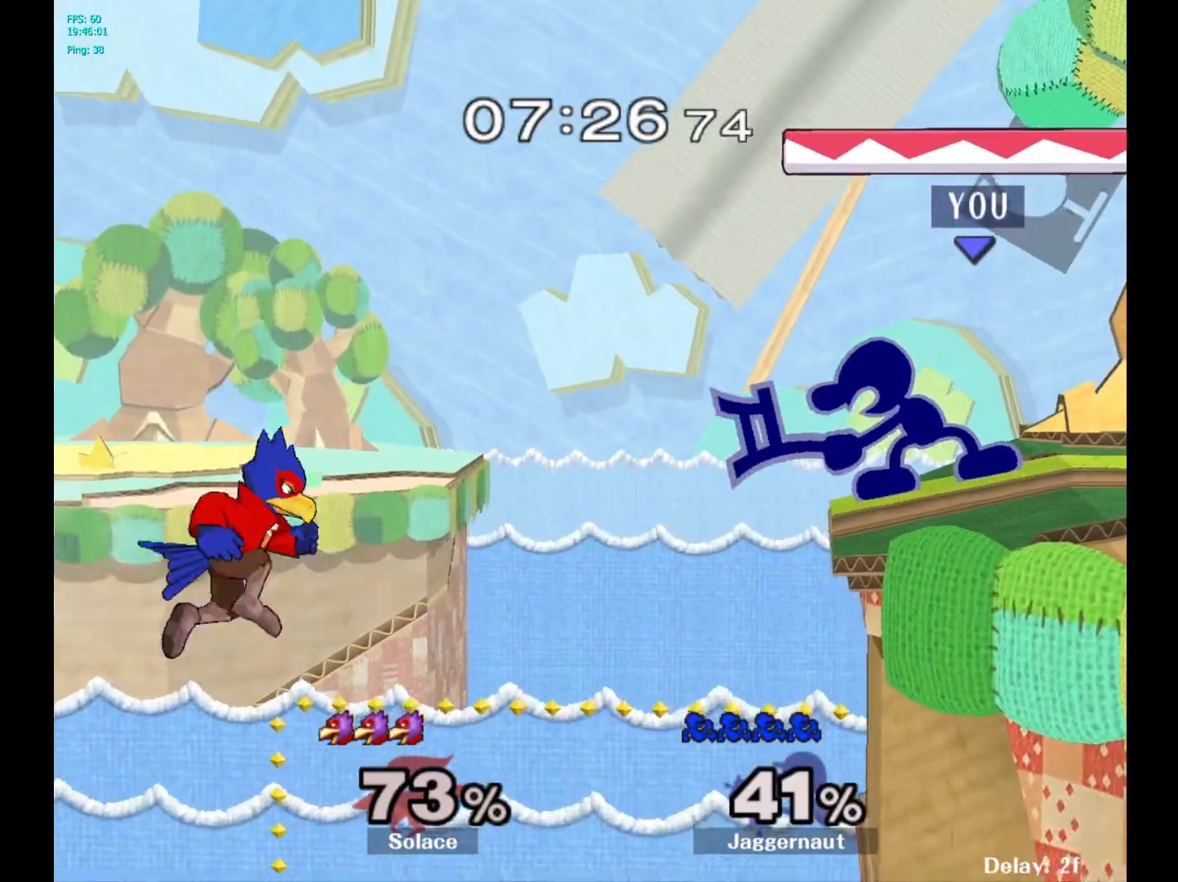
{"buttons": [], "left_stick": "center", "right_stick": "center", "events": []}
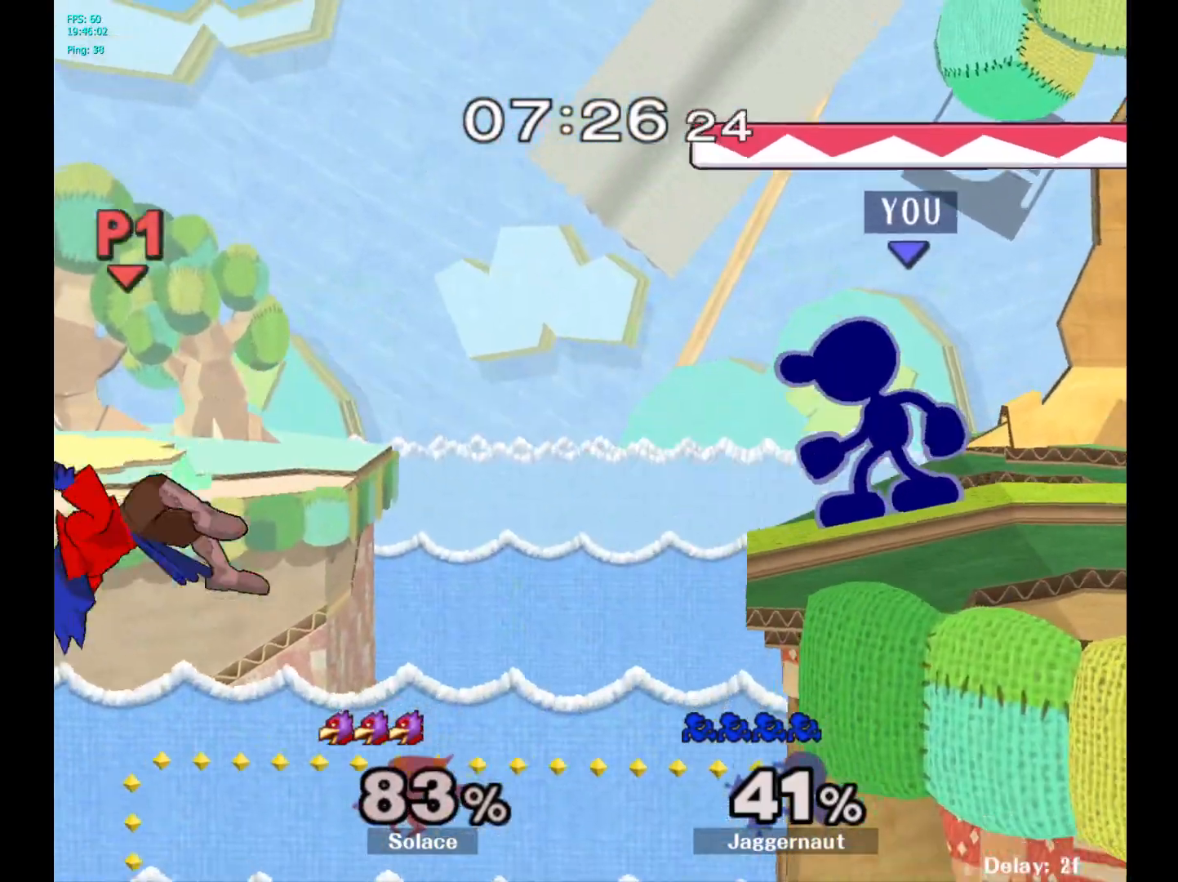
{"buttons": ["Y", "R1"], "left_stick": "down-left", "right_stick": "center", "events": [[400, "Y", "down"], [450, "left_stick", "down-left"], [467, "R1", "down"]]}
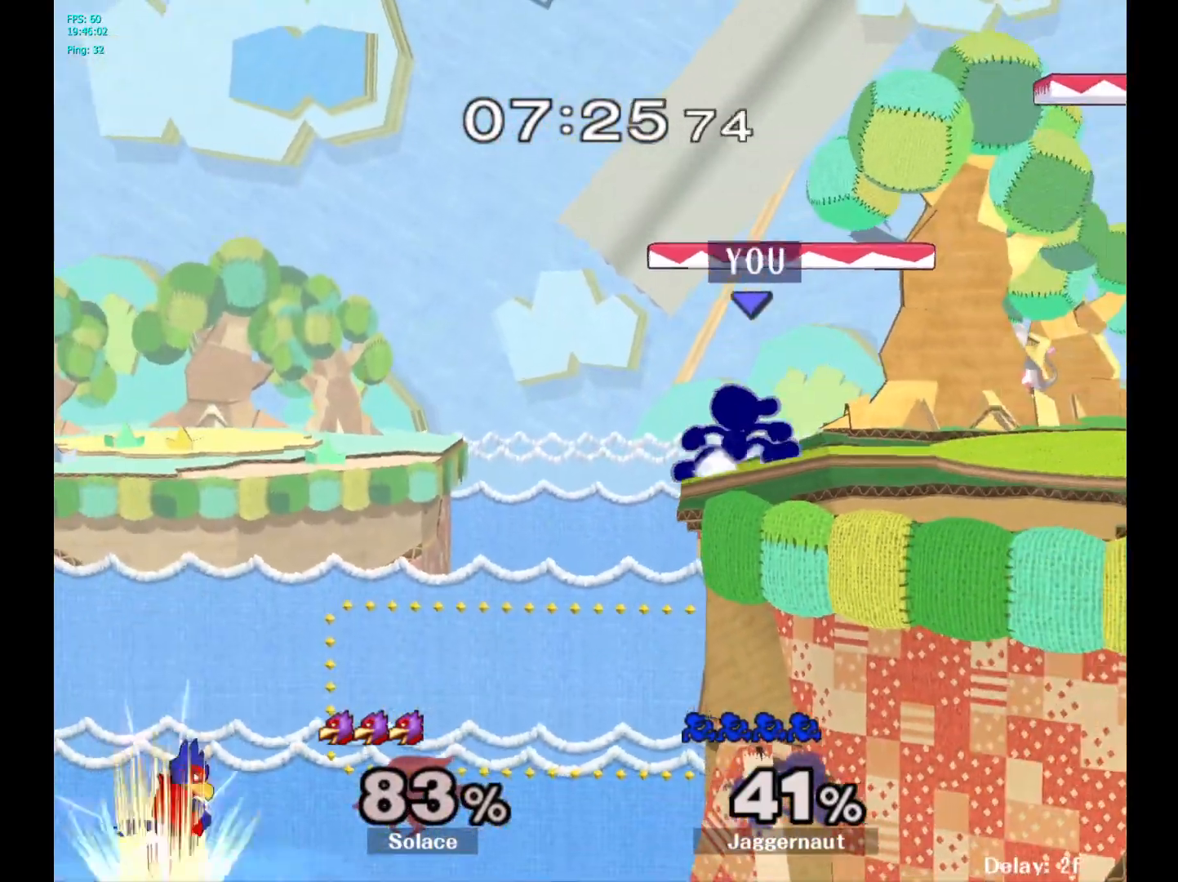
{"buttons": [], "left_stick": "center", "right_stick": "center", "events": [[117, "Y", "up"], [133, "R1", "up"], [133, "left_stick", "center"]]}
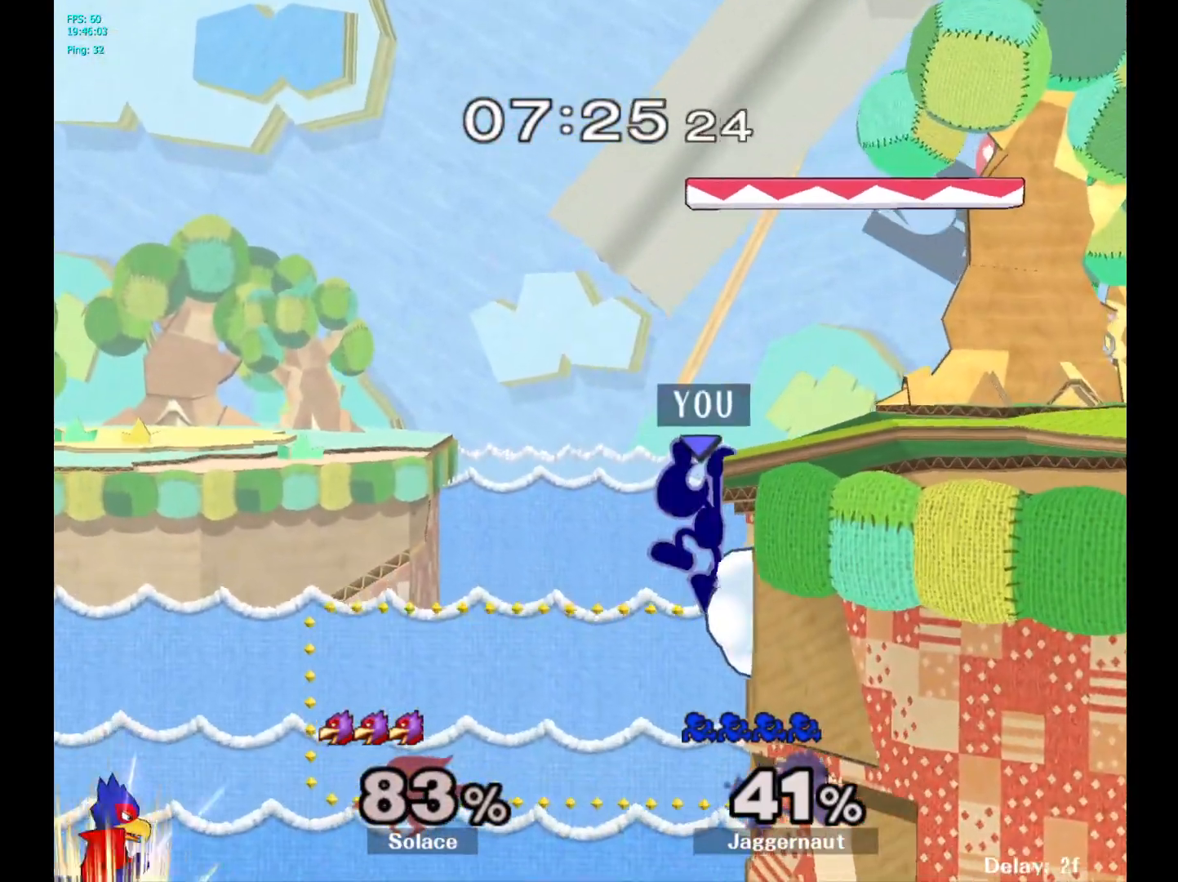
{"buttons": [], "left_stick": "center", "right_stick": "center", "events": [[167, "A", "down"], [333, "A", "up"]]}
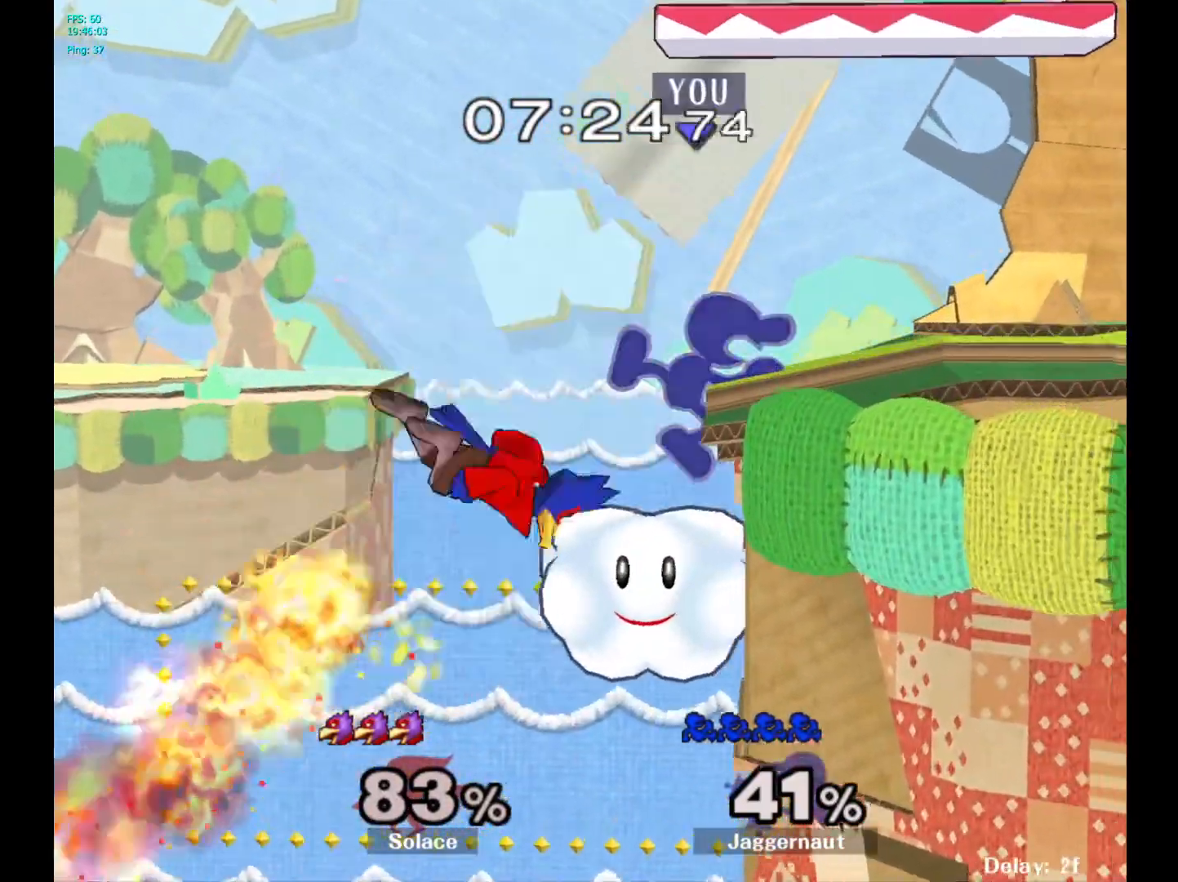
{"buttons": [], "left_stick": "center", "right_stick": "center", "events": []}
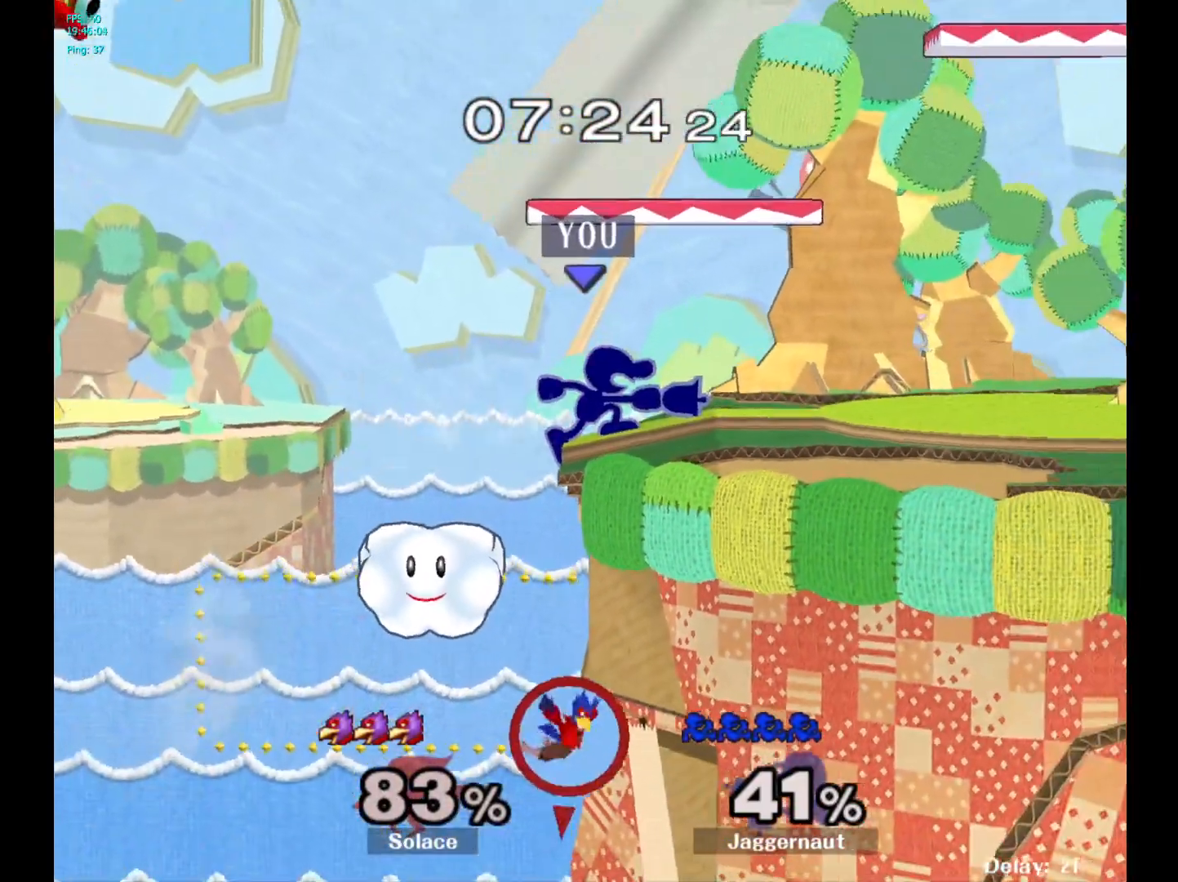
{"buttons": ["Y"], "left_stick": "right", "right_stick": "center", "events": [[283, "Y", "down"], [500, "left_stick", "right"]]}
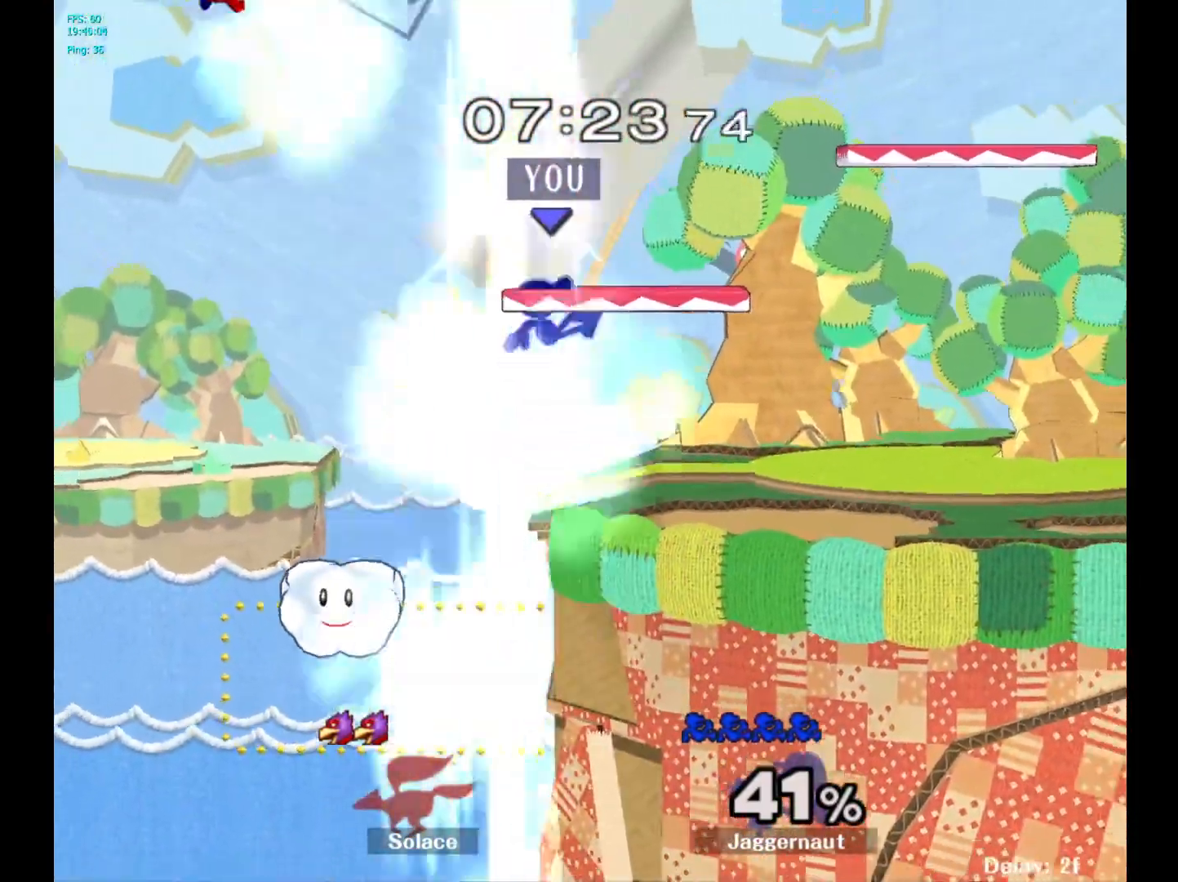
{"buttons": [], "left_stick": "right", "right_stick": "center", "events": [[117, "R1", "down"], [217, "Y", "up"], [233, "left_stick", "center"], [283, "R1", "up"], [350, "left_stick", "right"]]}
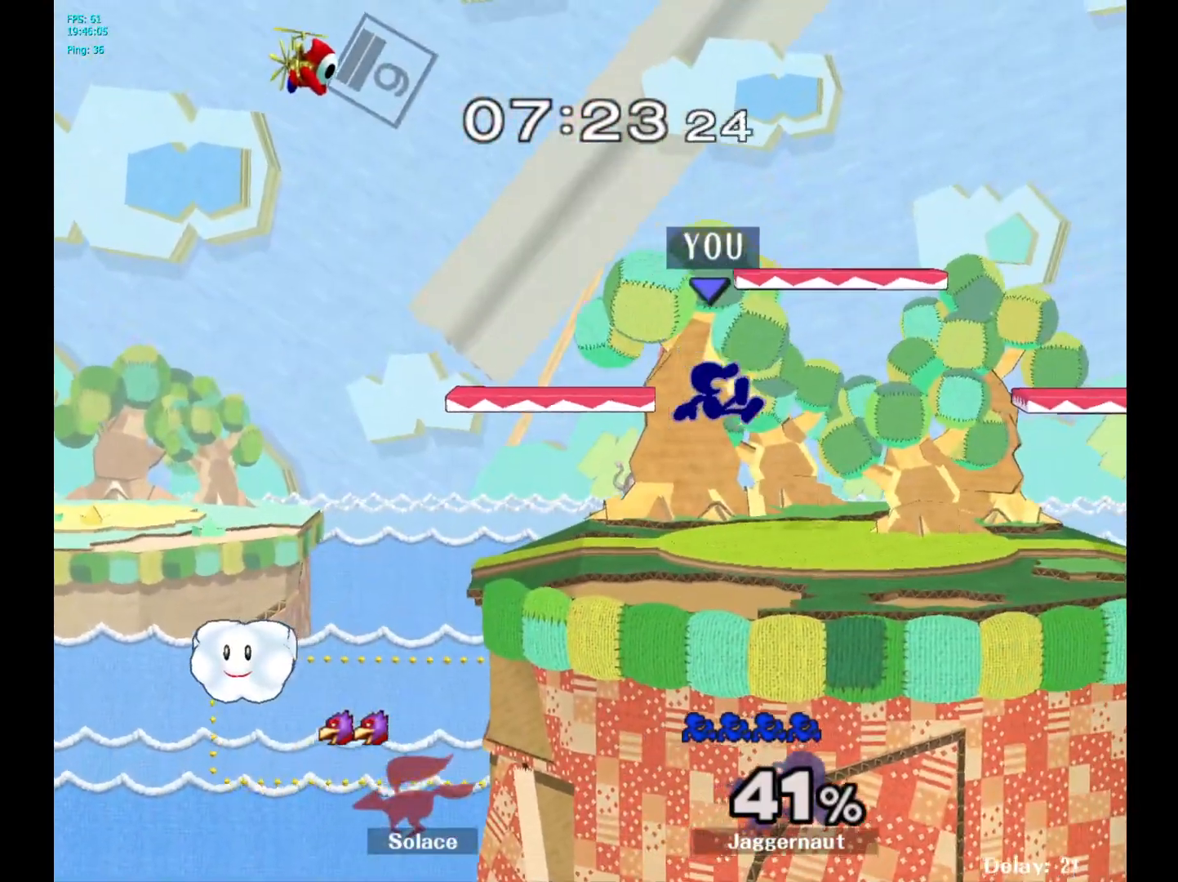
{"buttons": [], "left_stick": "right", "right_stick": "center", "events": [[33, "left_stick", "down"], [167, "left_stick", "center"], [250, "left_stick", "right"], [367, "left_stick", "up-left"], [467, "left_stick", "right"]]}
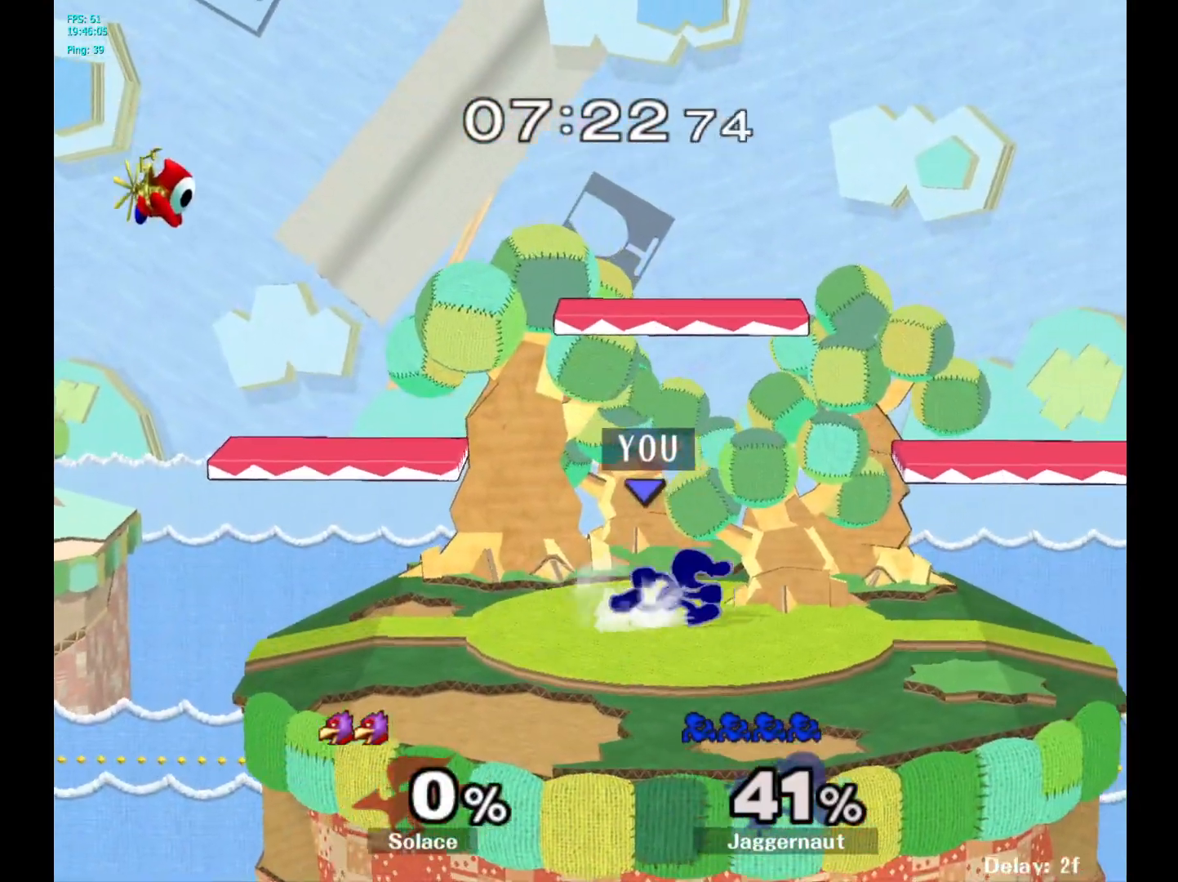
{"buttons": ["Y"], "left_stick": "right", "right_stick": "center", "events": [[83, "left_stick", "left"], [200, "left_stick", "right"], [483, "Y", "down"]]}
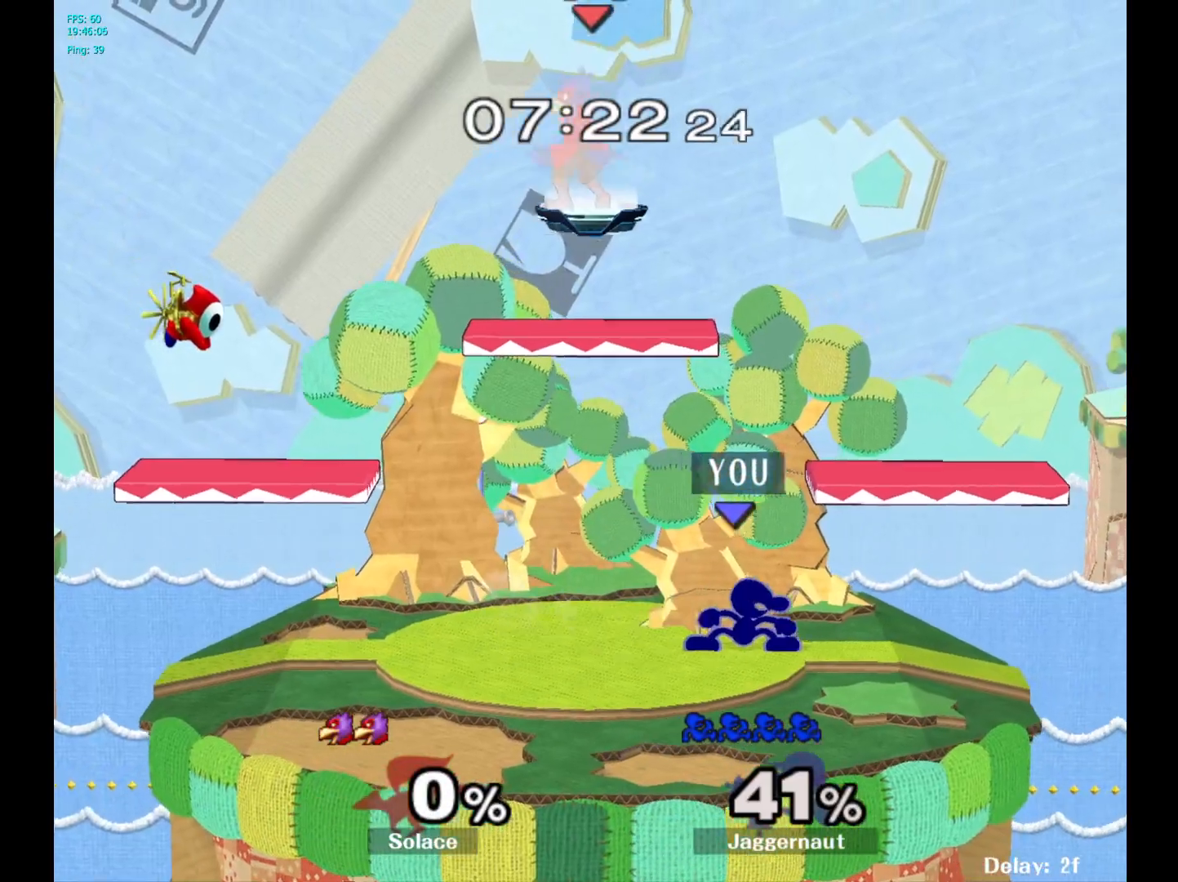
{"buttons": [], "left_stick": "center", "right_stick": "center", "events": [[283, "left_stick", "down-left"], [300, "R1", "down"], [367, "Y", "up"], [433, "R1", "up"], [433, "left_stick", "center"]]}
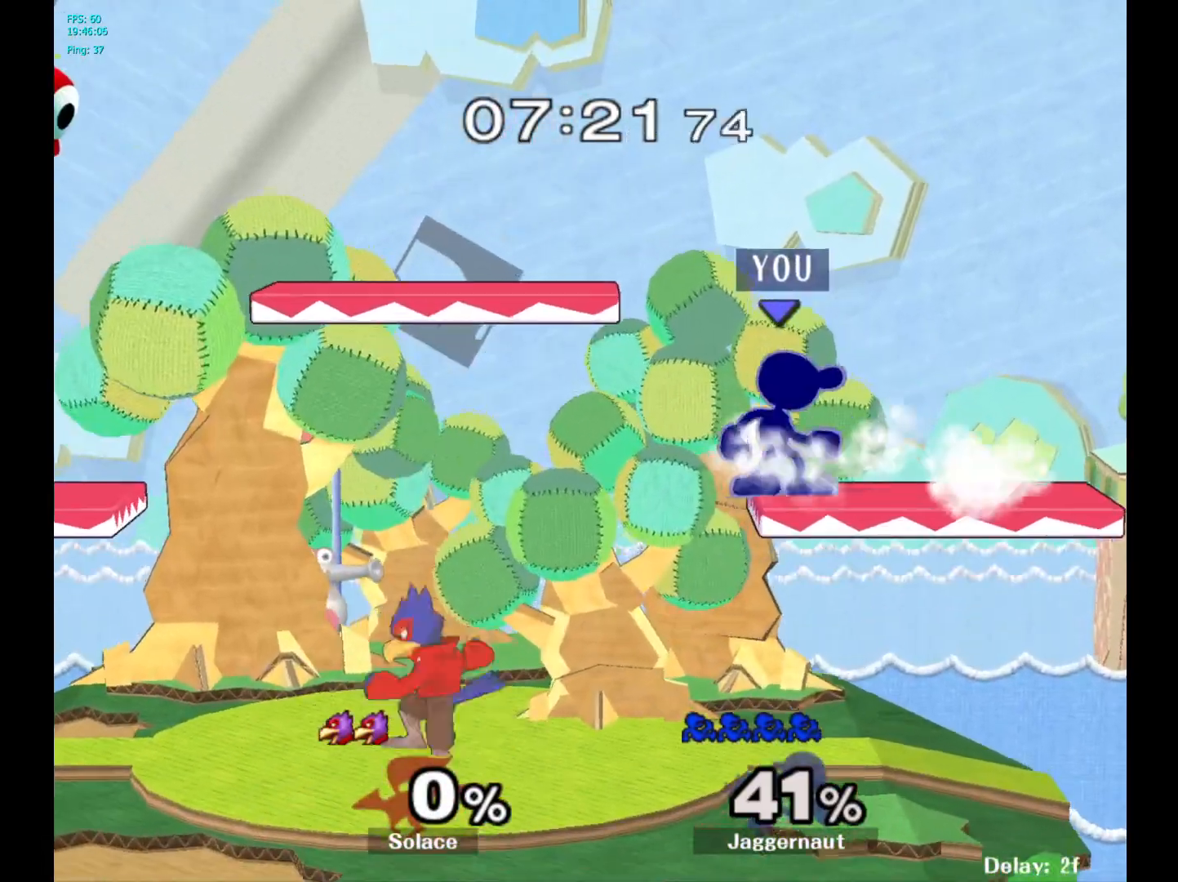
{"buttons": [], "left_stick": "center", "right_stick": "center", "events": [[100, "left_stick", "right"], [133, "Y", "down"], [167, "left_stick", "down-right"], [200, "R1", "down"], [350, "Y", "up"], [367, "R1", "up"], [383, "left_stick", "center"]]}
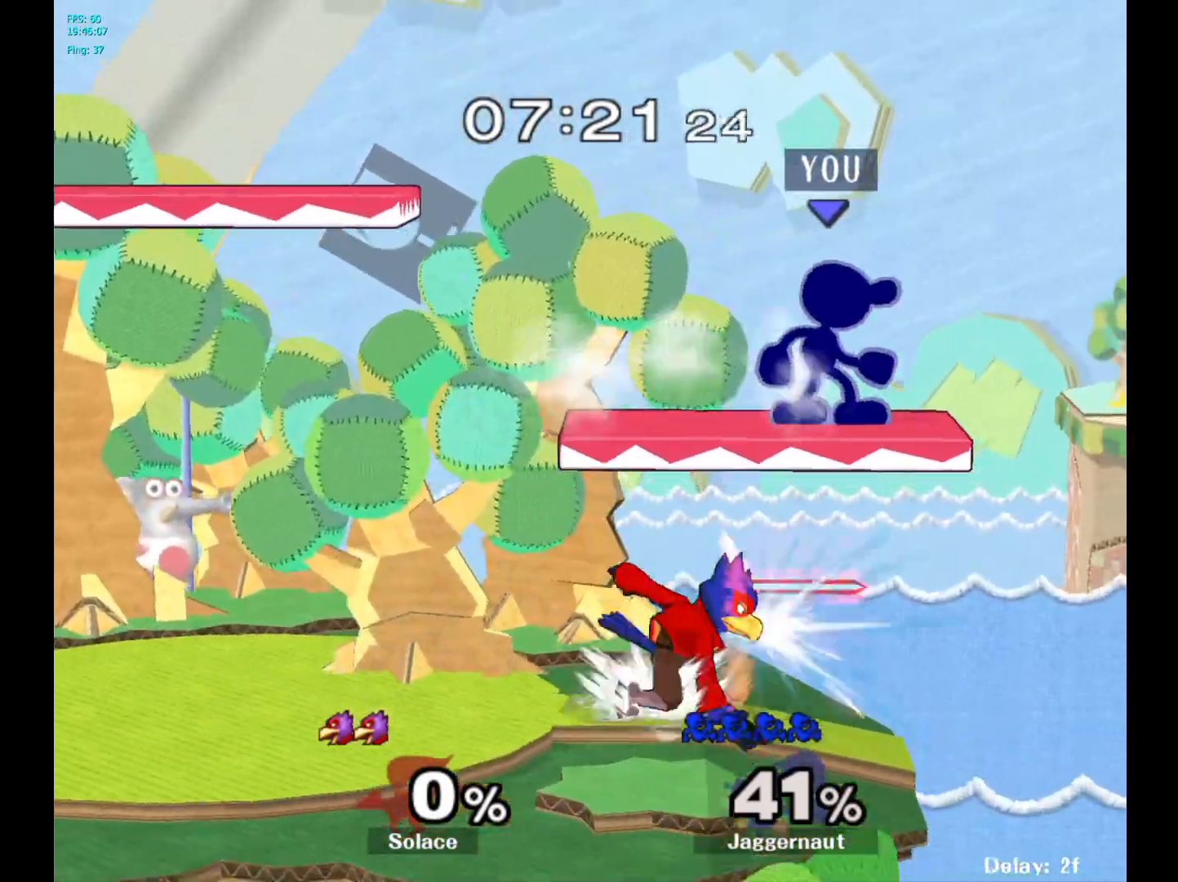
{"buttons": ["R1"], "left_stick": "left", "right_stick": "center", "events": [[33, "left_stick", "left"], [100, "R1", "down"]]}
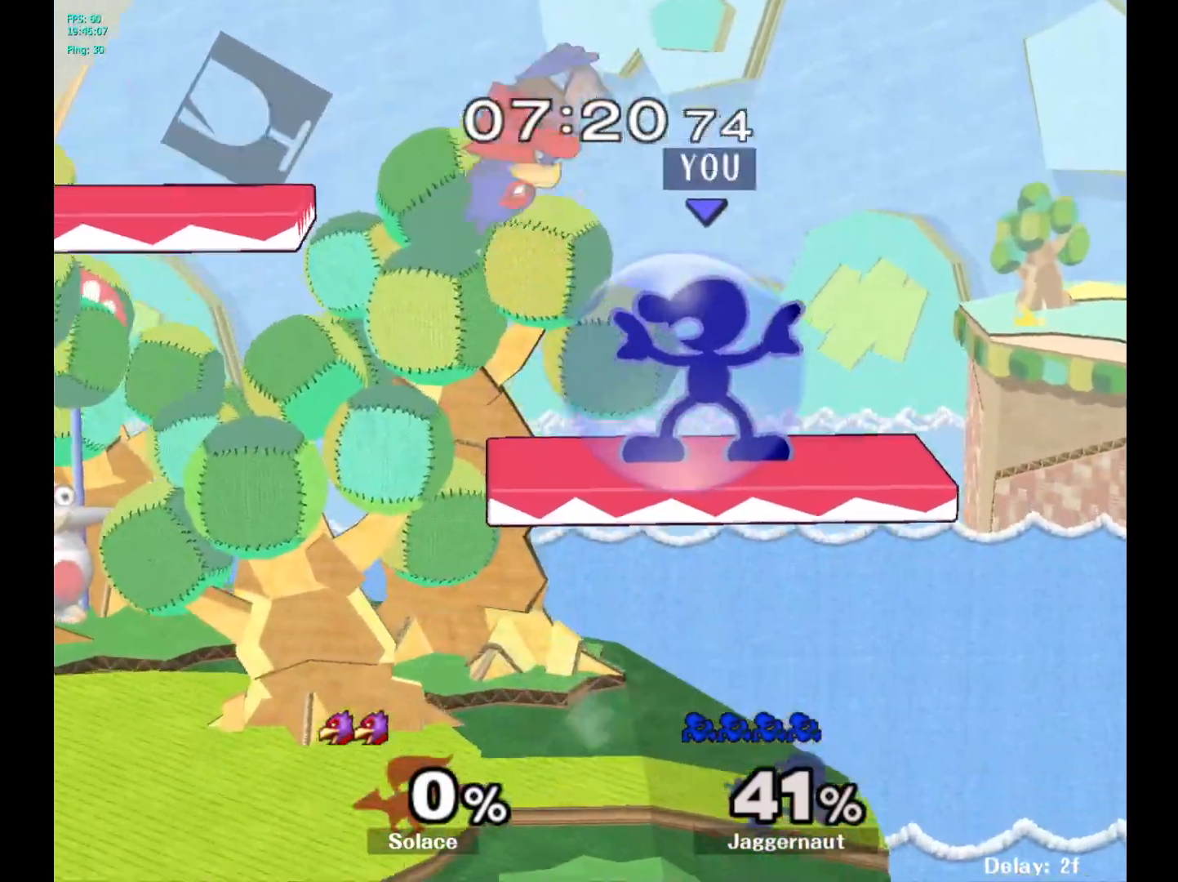
{"buttons": [], "left_stick": "center", "right_stick": "center", "events": [[33, "left_stick", "down-left"], [233, "R1", "up"], [333, "left_stick", "center"]]}
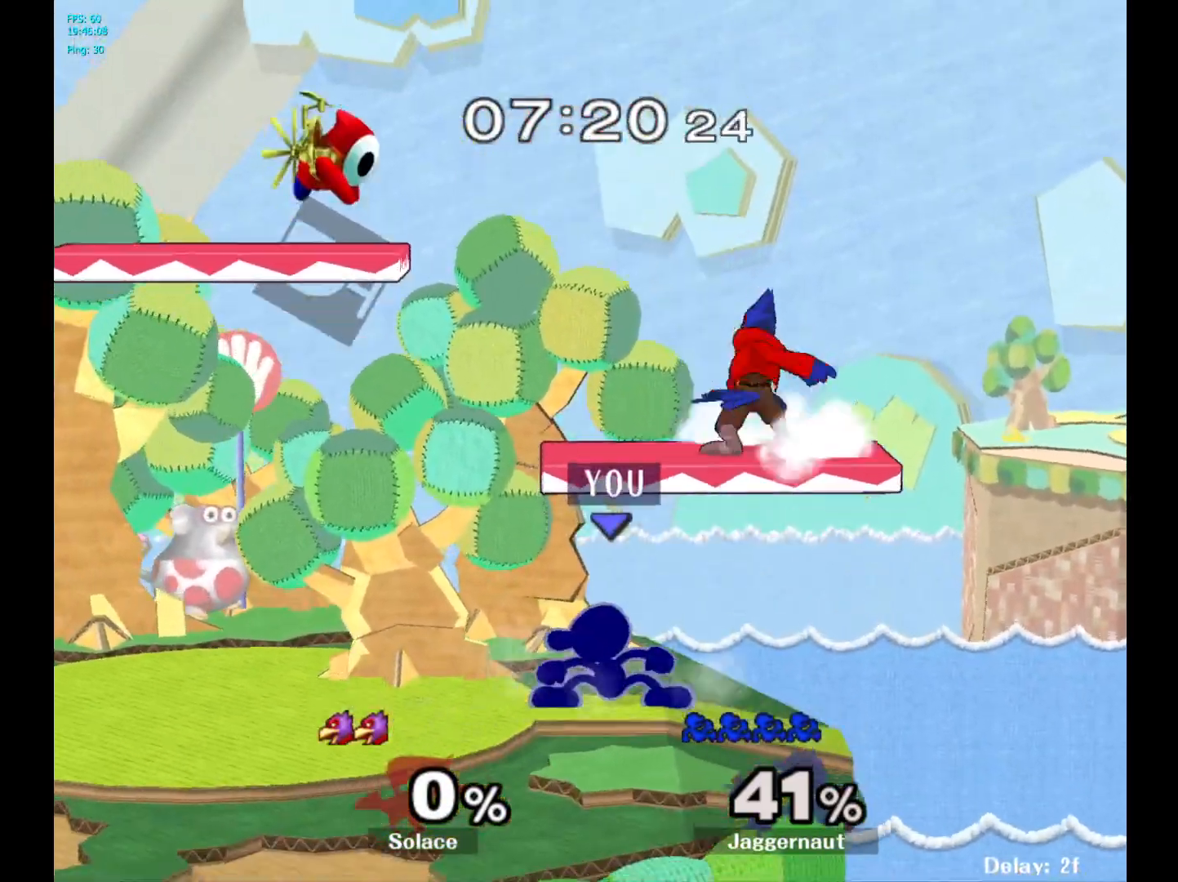
{"buttons": [], "left_stick": "left", "right_stick": "center", "events": [[17, "Y", "down"], [17, "left_stick", "up"], [100, "A", "down"], [167, "Y", "up"], [233, "A", "up"], [283, "left_stick", "up-left"], [417, "left_stick", "left"]]}
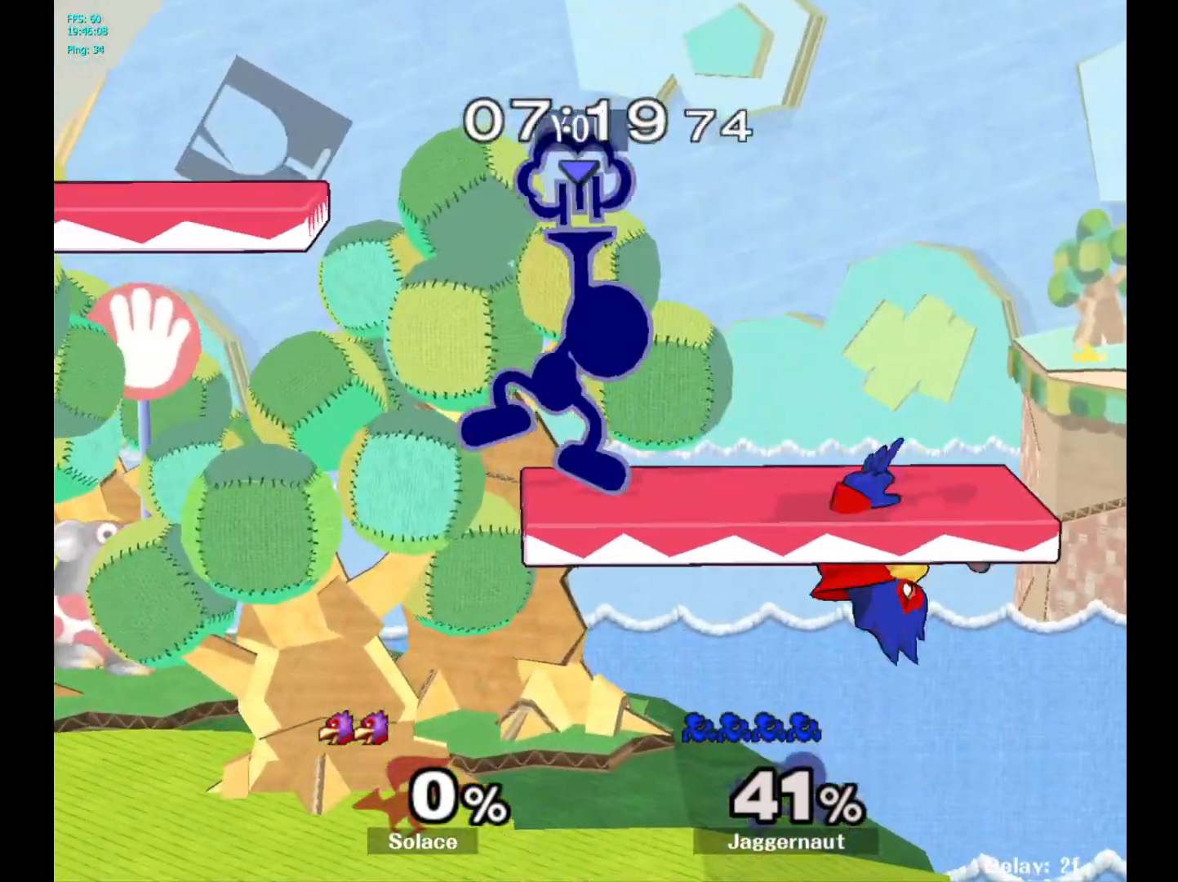
{"buttons": [], "left_stick": "center", "right_stick": "center", "events": [[400, "left_stick", "center"]]}